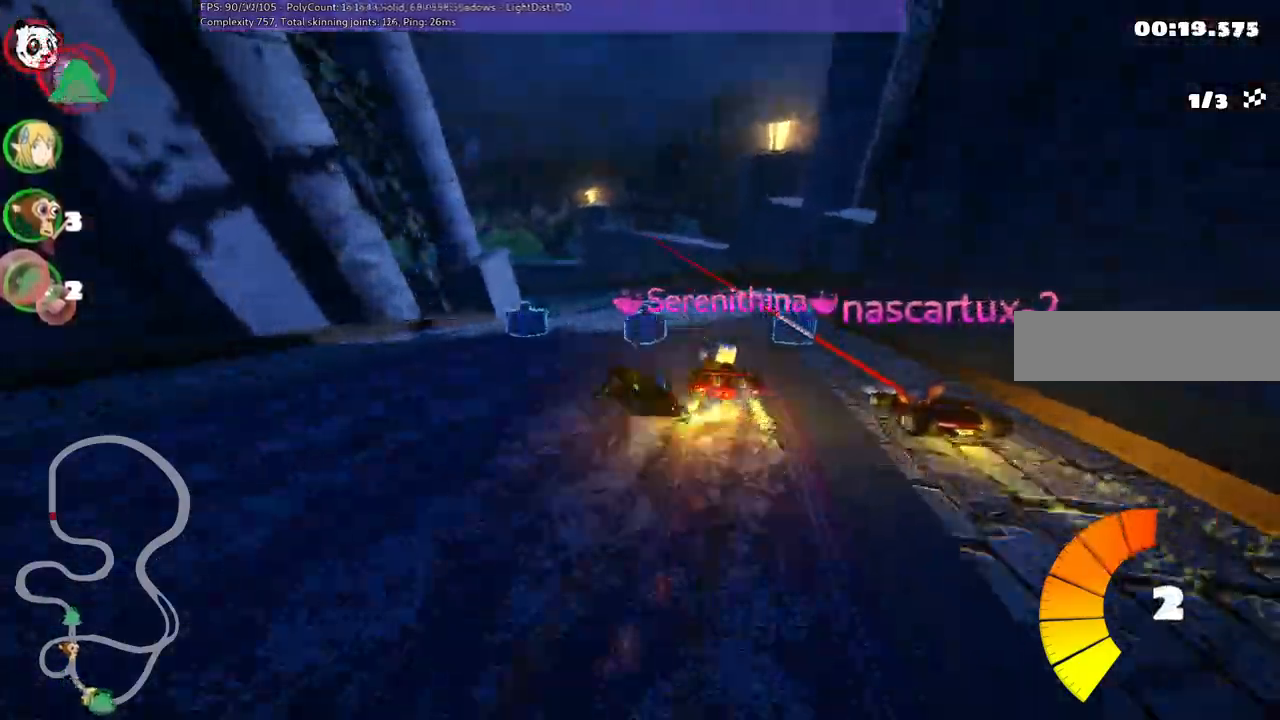
Gameplay with keyboard; each line is a JSON object with the keys held at the frame after it. "events" lists presses ("down") and releases ("up") of ".", "/", "alt_r", "b", "c", "comma", "ctrl_r", "d", "down", "f", "g", "h", "j", "k", "l", "left", "m", "n", "quote", "return", "right", "semicolon", "shift_r", "space", "super", "up" and "v" between this image and that frame as [ms after this image, input, new state], when the widget could be followed in between. No other keys are recorded. Mouse input is not recorded.
{"keys": ["up"], "events": [[233, "left", "up"], [267, "n", "down"], [367, "m", "up"], [417, "right", "up"], [467, "n", "up"]]}
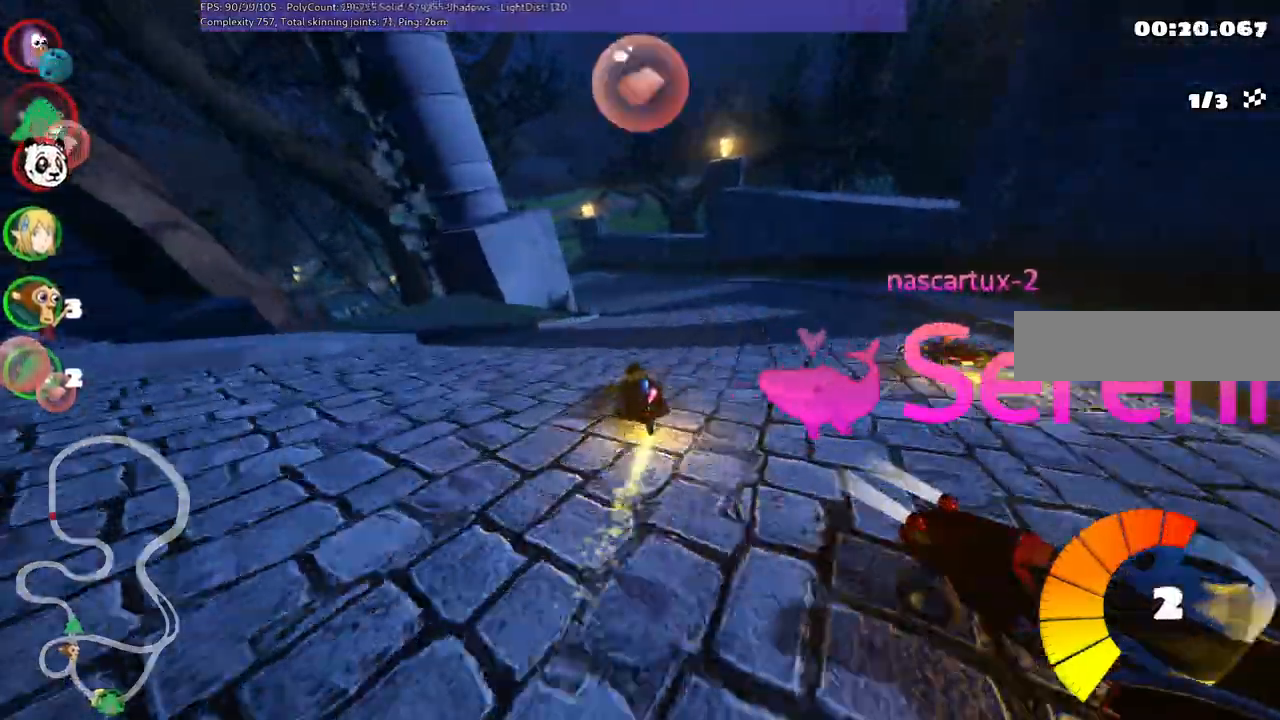
{"keys": ["up"], "events": [[200, "right", "down"], [283, "right", "up"]]}
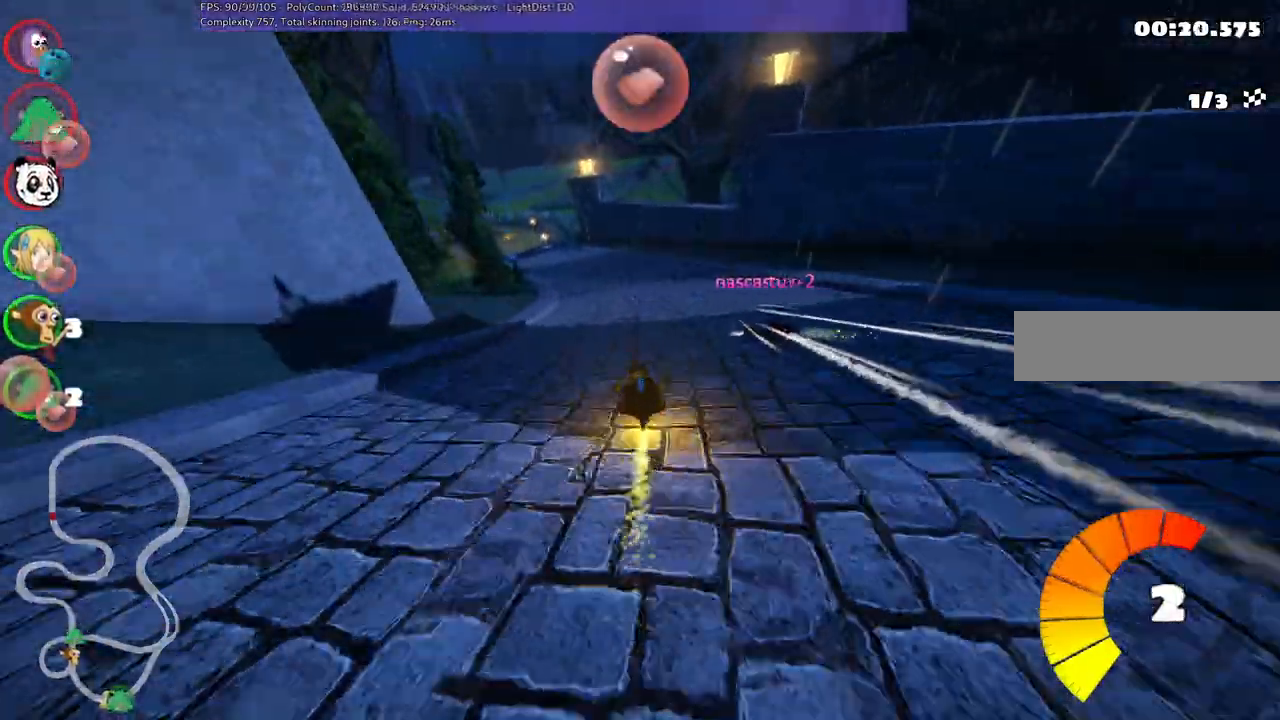
{"keys": ["m", "right", "up"], "events": [[17, "left", "down"], [17, "m", "down"], [100, "right", "down"], [150, "left", "up"], [450, "left", "down"], [483, "left", "up"]]}
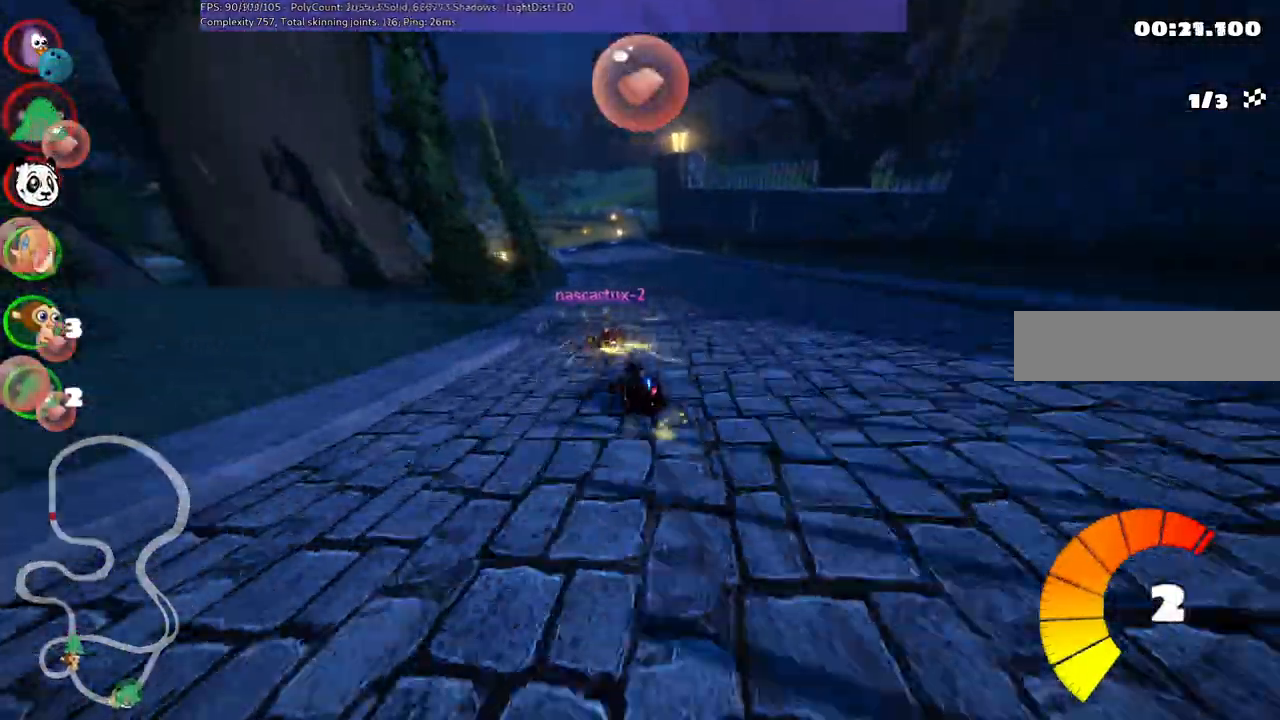
{"keys": ["m", "right", "up"], "events": [[33, "space", "down"], [133, "space", "up"]]}
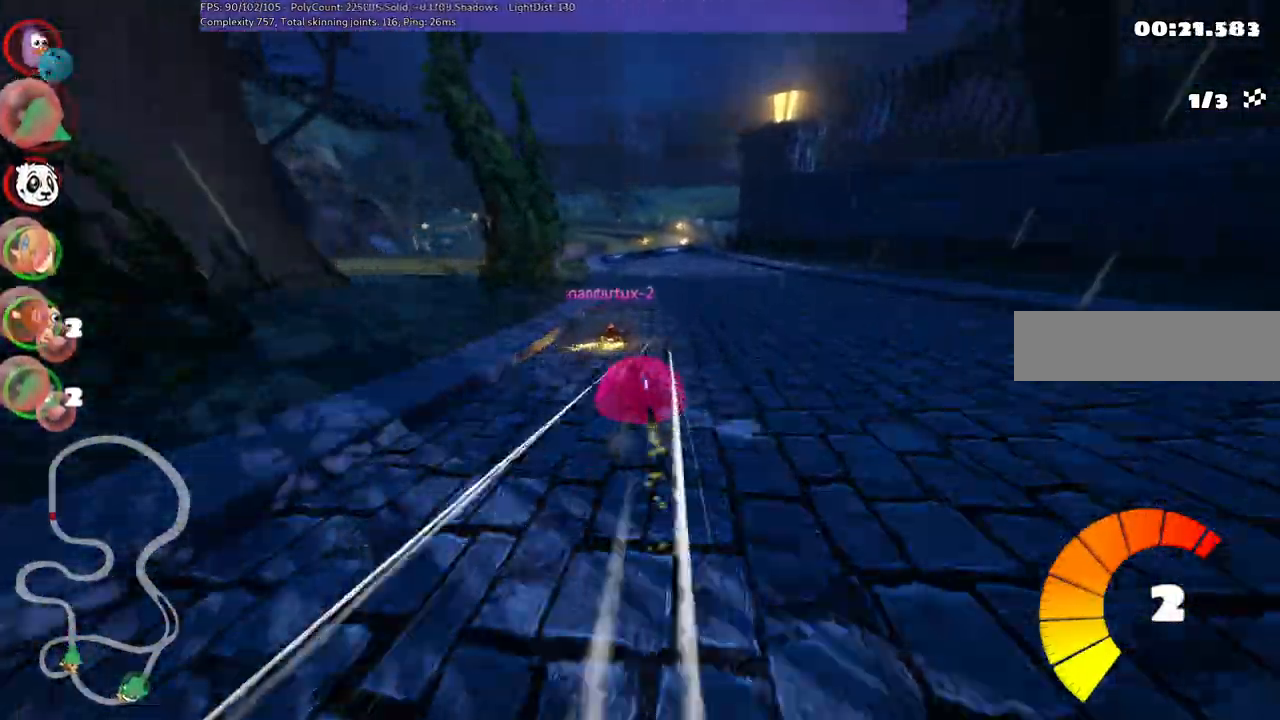
{"keys": ["up"], "events": [[233, "n", "down"], [283, "m", "up"], [333, "right", "up"], [367, "n", "up"]]}
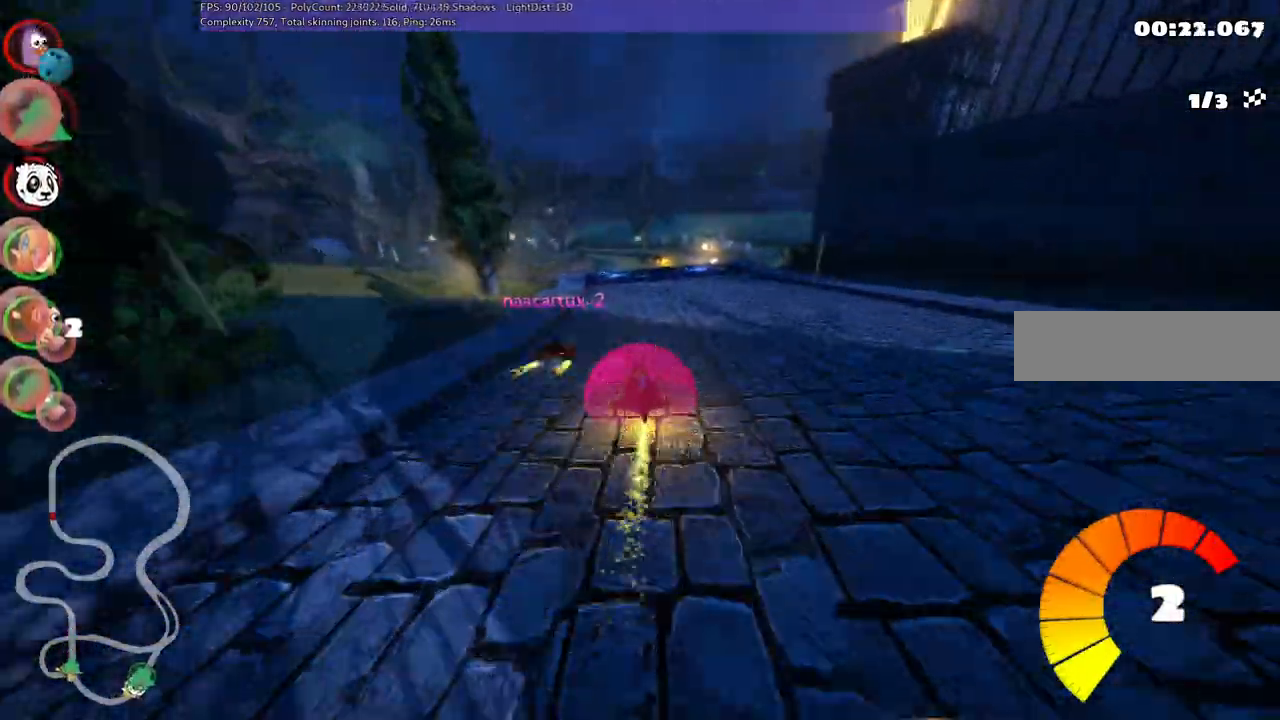
{"keys": ["up"], "events": []}
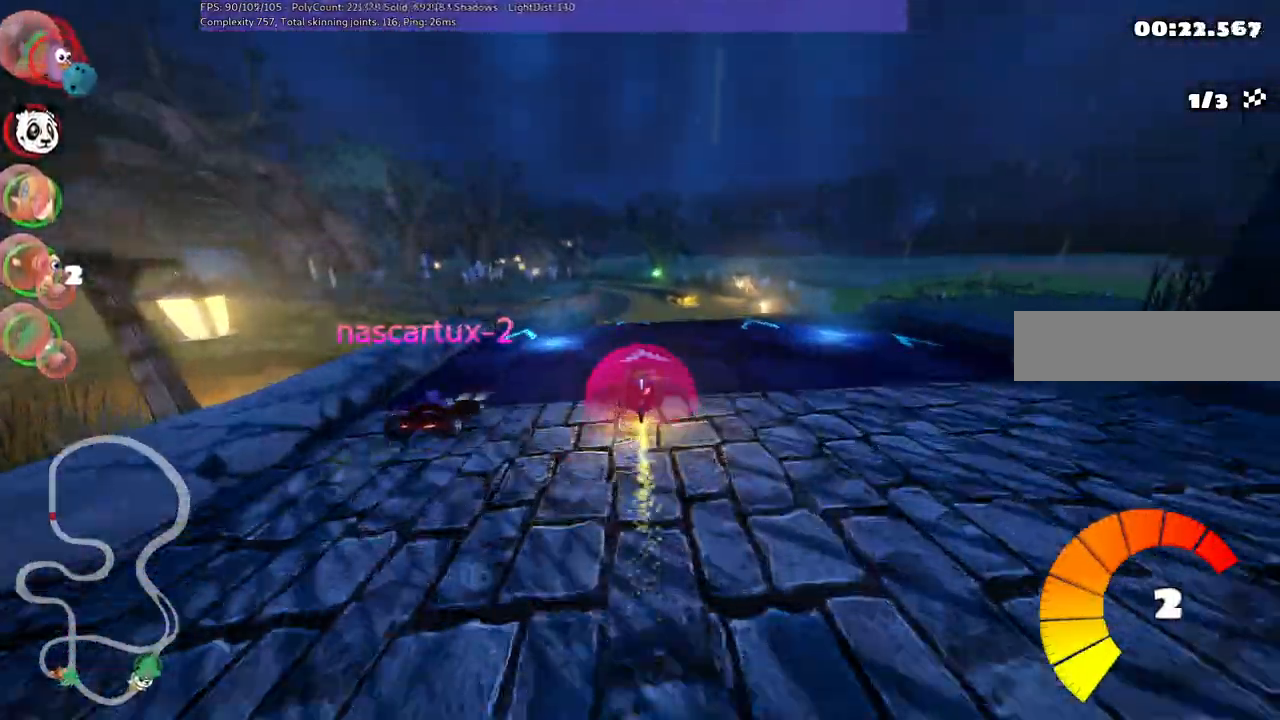
{"keys": ["m", "right", "up"], "events": [[217, "left", "down"], [217, "m", "down"], [350, "left", "up"], [350, "right", "down"]]}
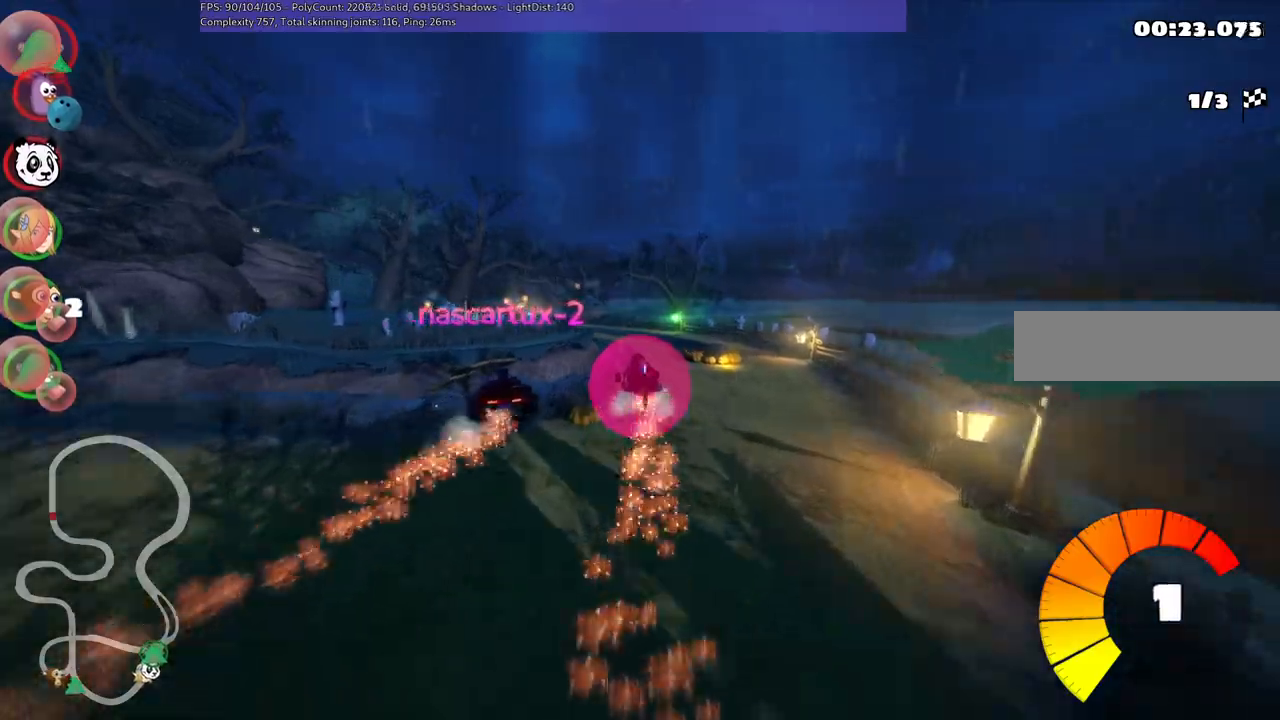
{"keys": ["m", "right", "up"], "events": []}
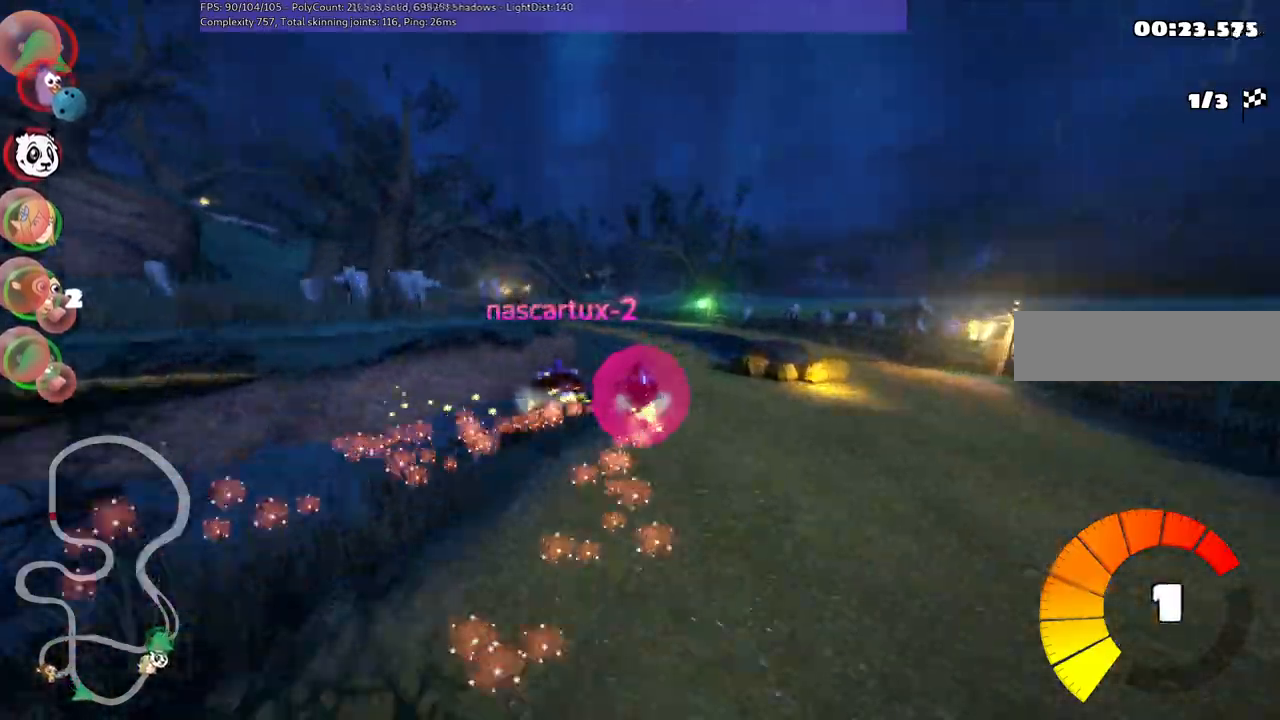
{"keys": ["left", "up"]}
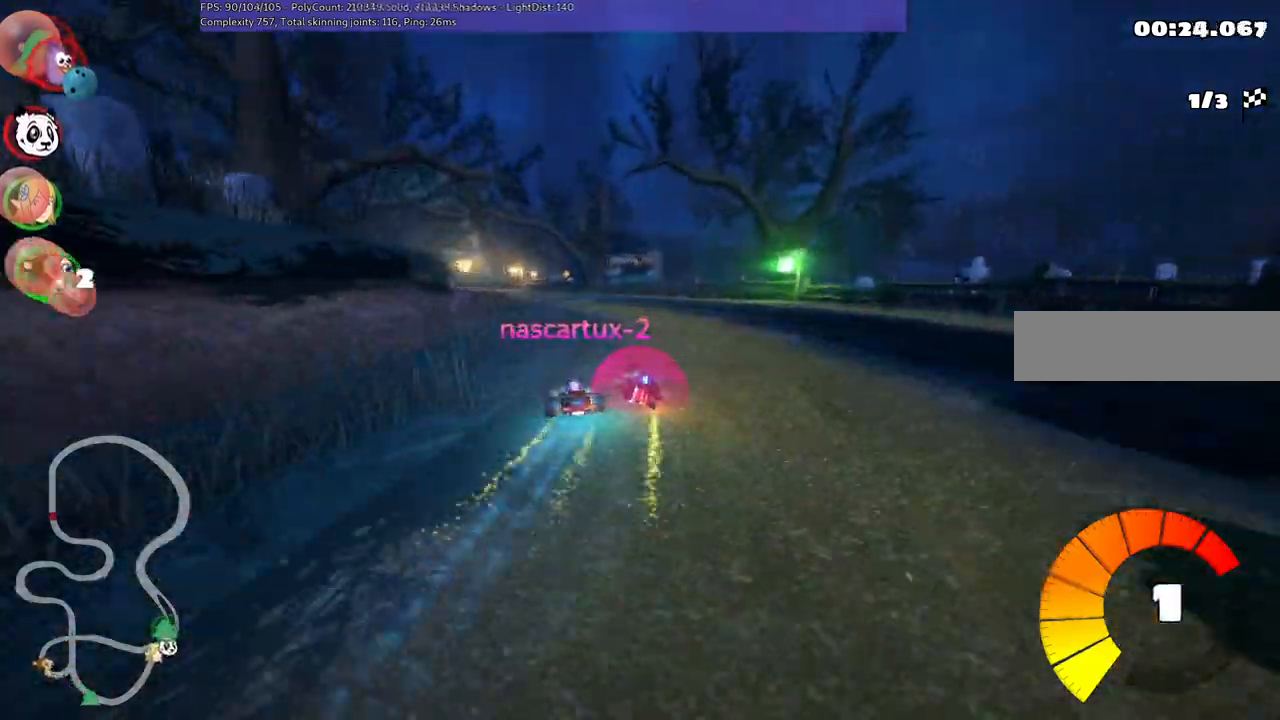
{"keys": ["left", "up"]}
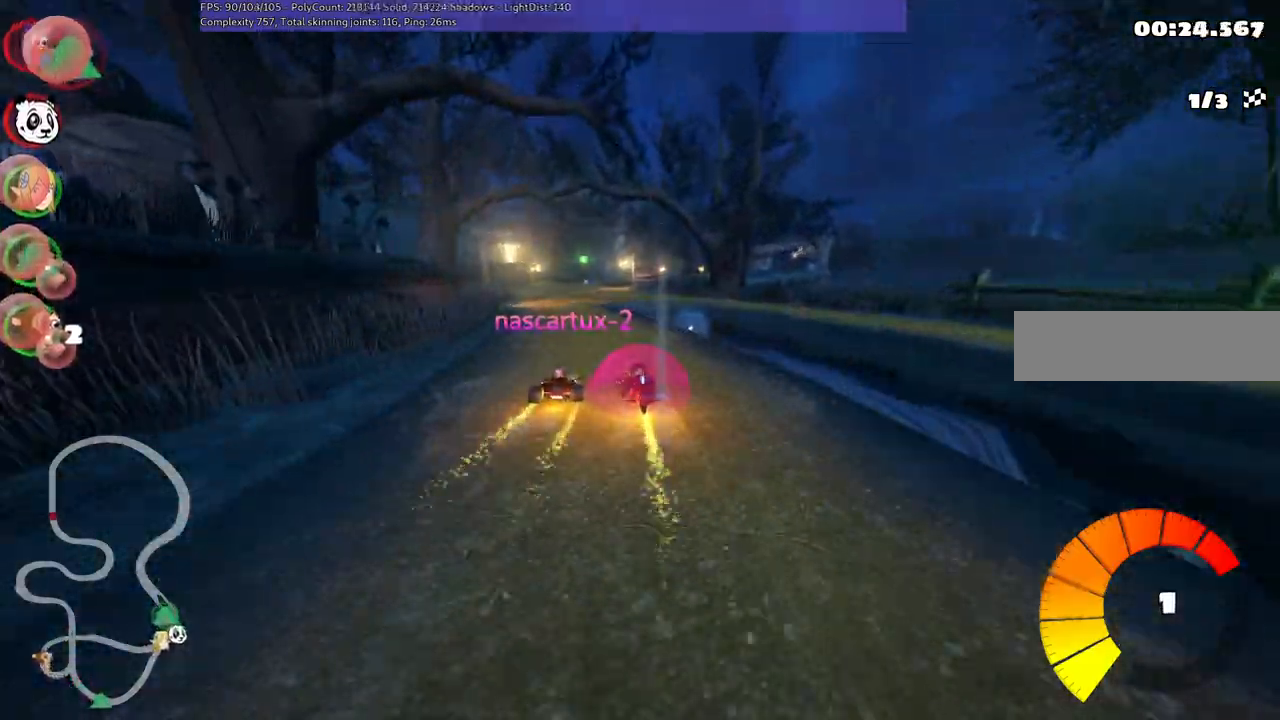
{"keys": ["left", "m", "right", "up"], "events": [[150, "left", "up"], [333, "m", "down"], [333, "right", "down"], [467, "left", "down"]]}
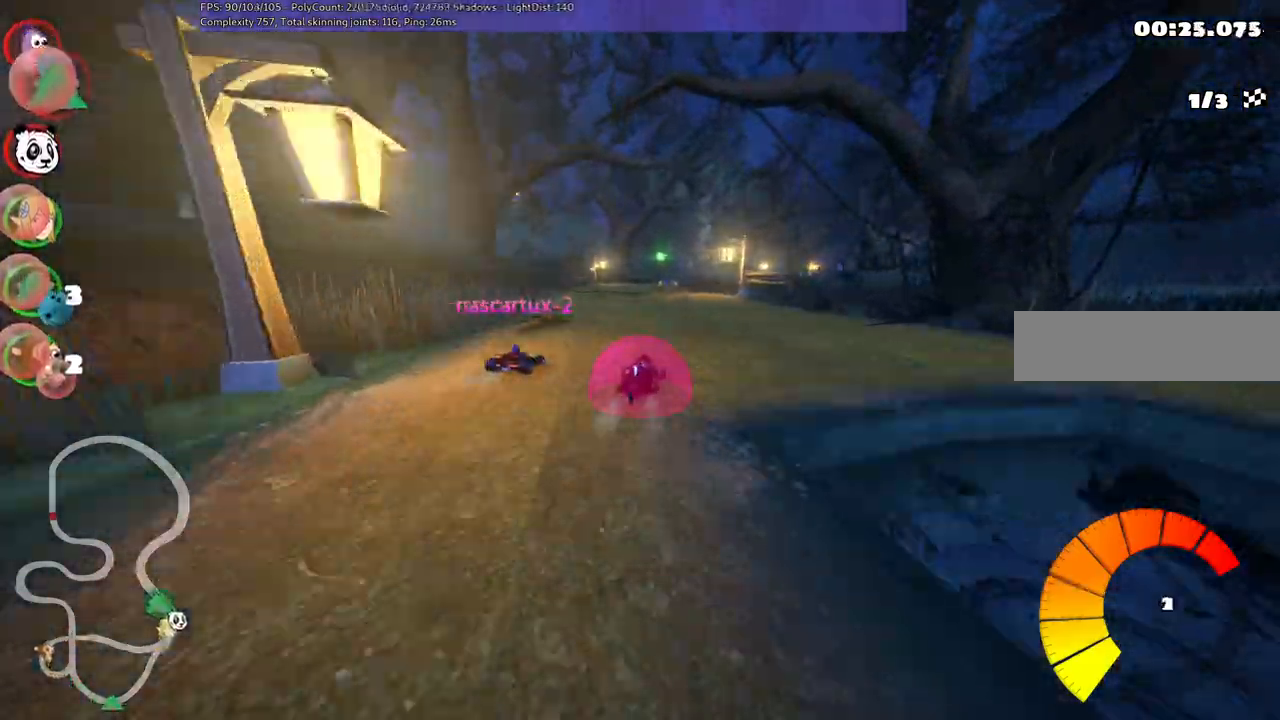
{"keys": ["left", "m", "up"], "events": [[17, "right", "up"]]}
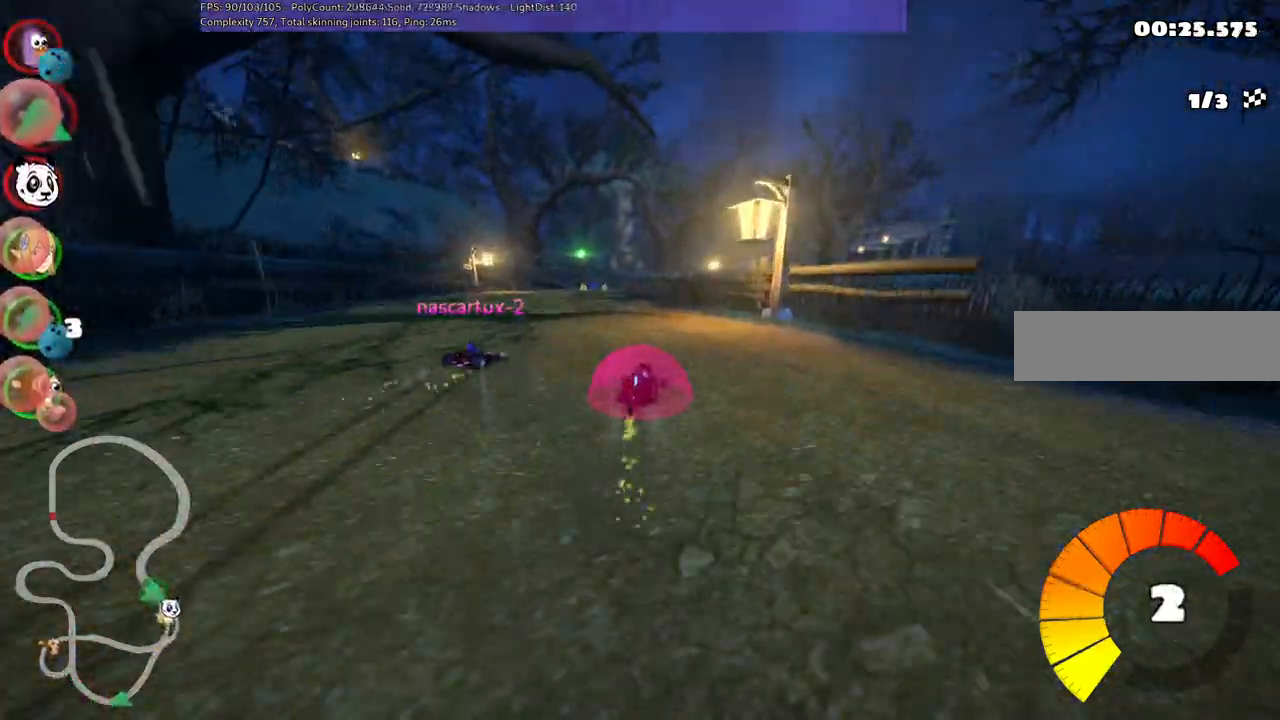
{"keys": ["up"], "events": [[267, "m", "up"], [450, "left", "up"]]}
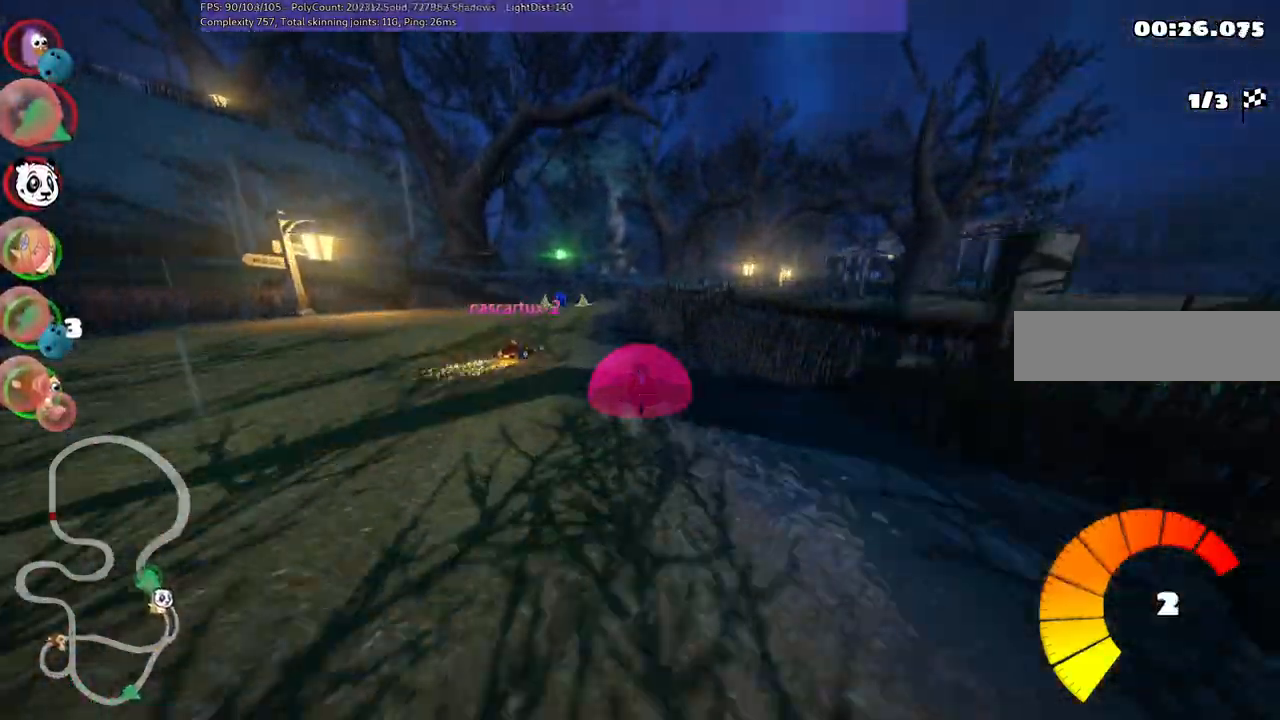
{"keys": ["m", "right", "up"], "events": [[100, "m", "down"], [133, "right", "down"]]}
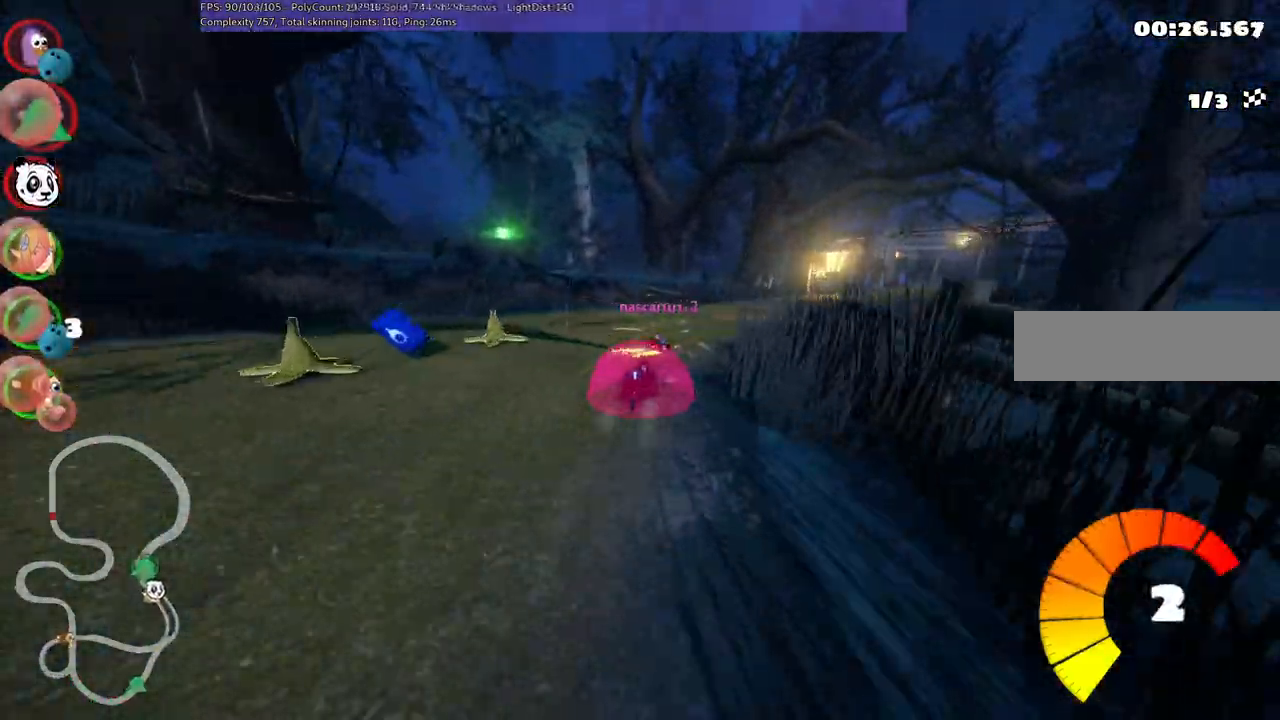
{"keys": ["up"], "events": [[100, "m", "up"], [200, "right", "up"]]}
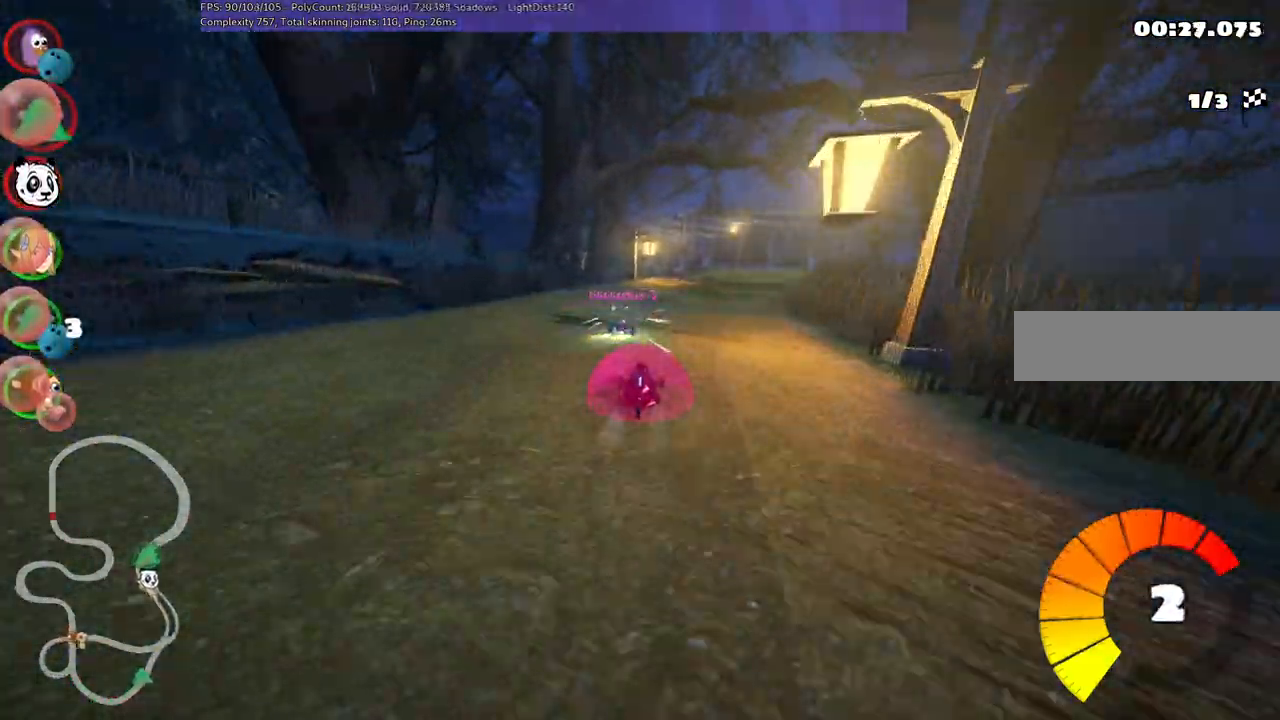
{"keys": ["up"], "events": [[167, "m", "down"], [167, "right", "down"], [317, "m", "up"], [367, "right", "up"]]}
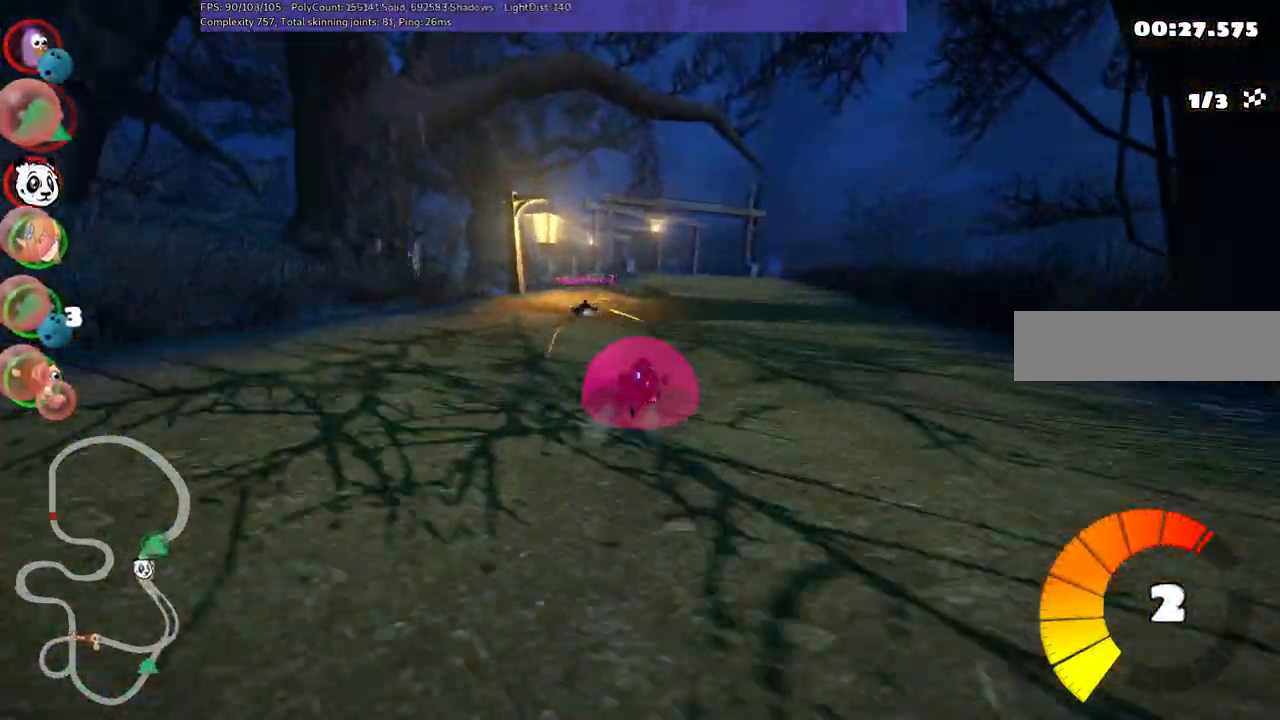
{"keys": ["up"], "events": [[133, "m", "down"], [183, "left", "down"], [367, "left", "up"], [367, "m", "up"]]}
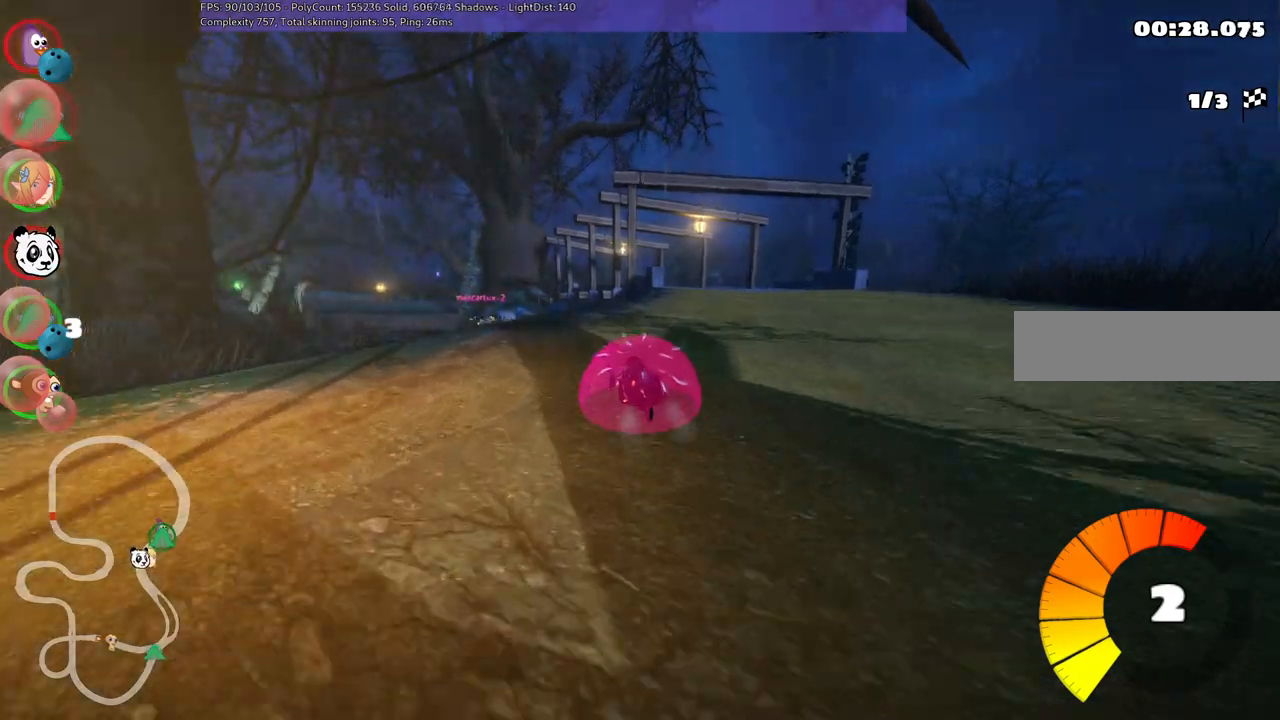
{"keys": ["up"], "events": [[100, "left", "down"], [333, "left", "up"]]}
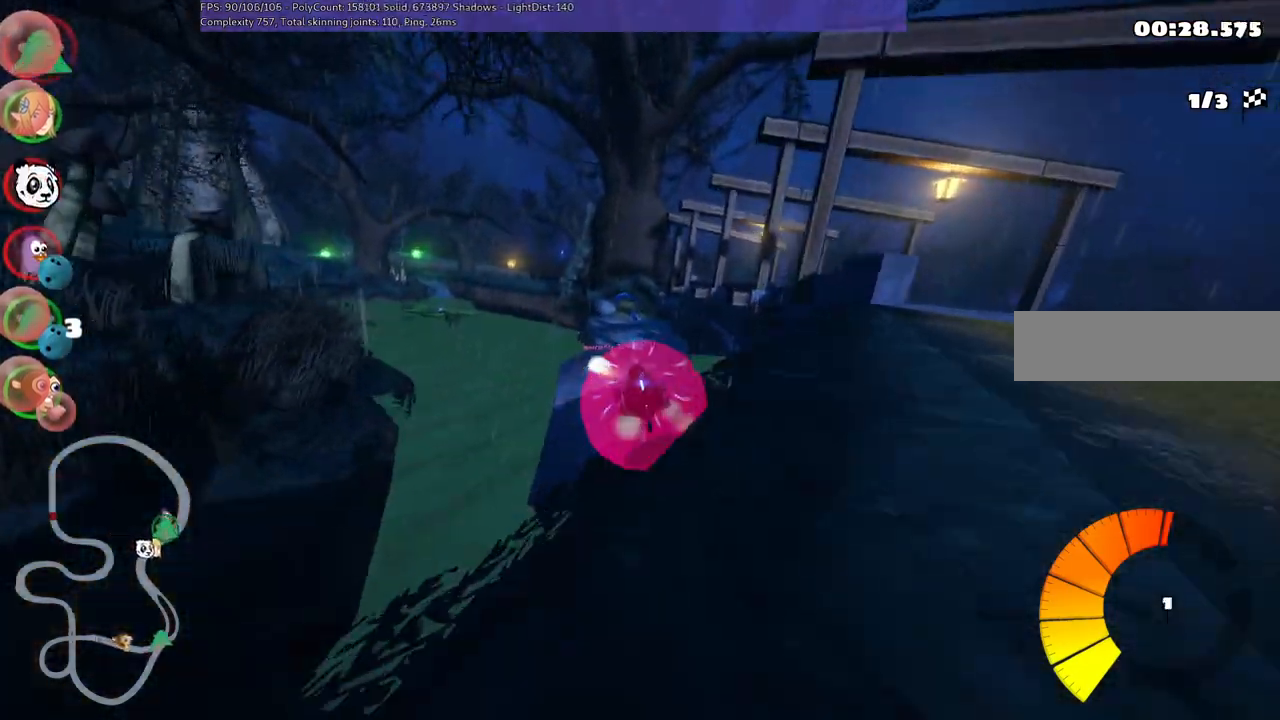
{"keys": ["right", "up"], "events": [[200, "m", "down"], [200, "right", "down"], [300, "m", "up"], [300, "right", "up"], [483, "right", "down"]]}
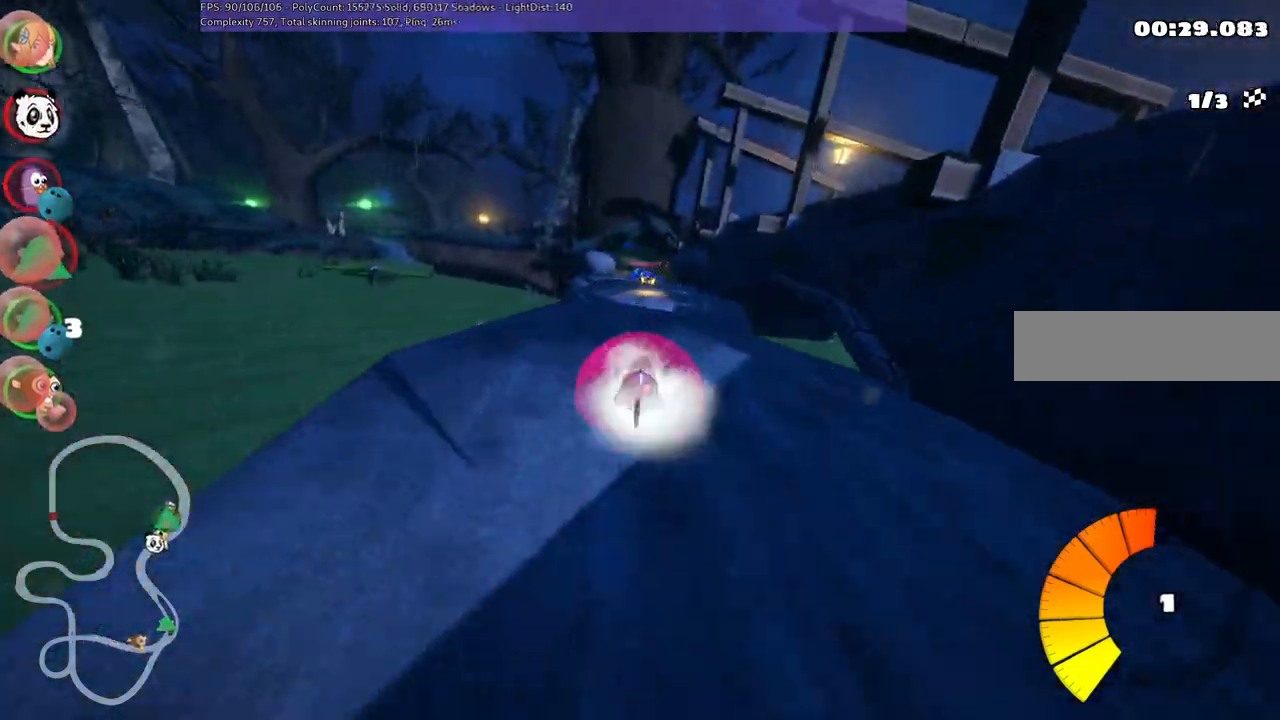
{"keys": ["left", "up"], "events": [[83, "right", "up"], [367, "left", "down"]]}
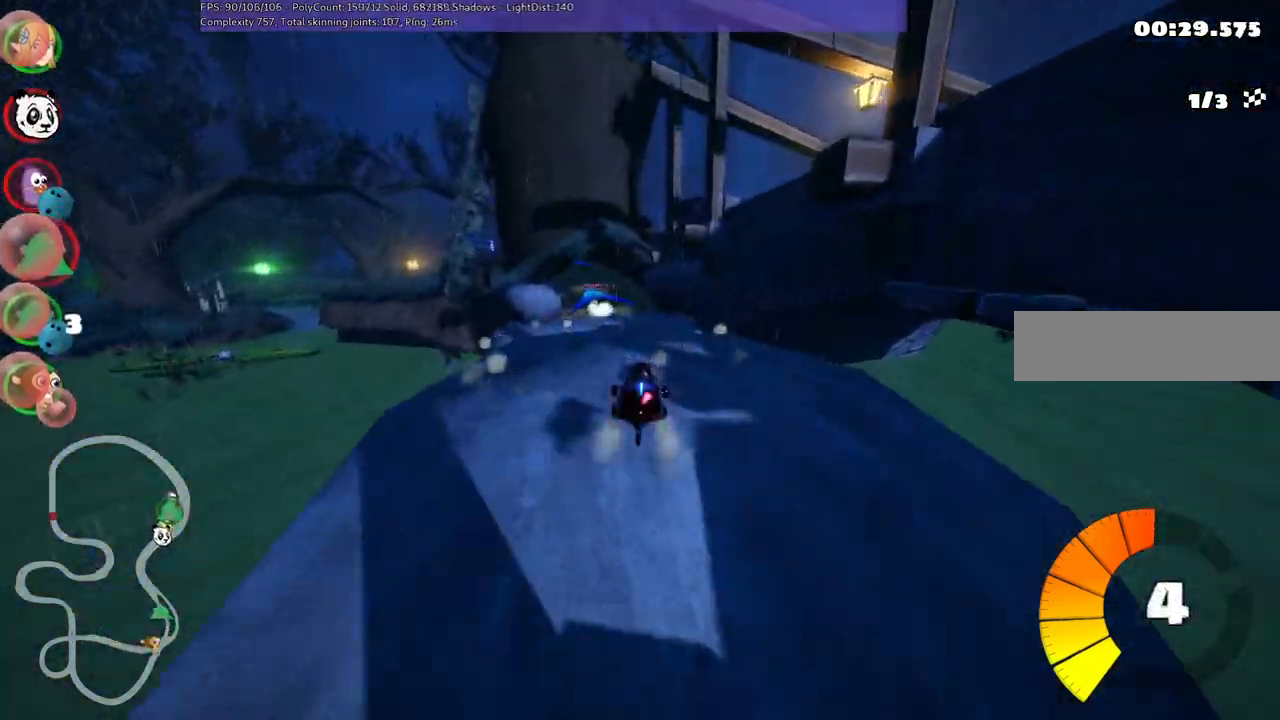
{"keys": ["left", "m", "up"], "events": [[100, "left", "up"], [367, "left", "down"], [417, "m", "down"]]}
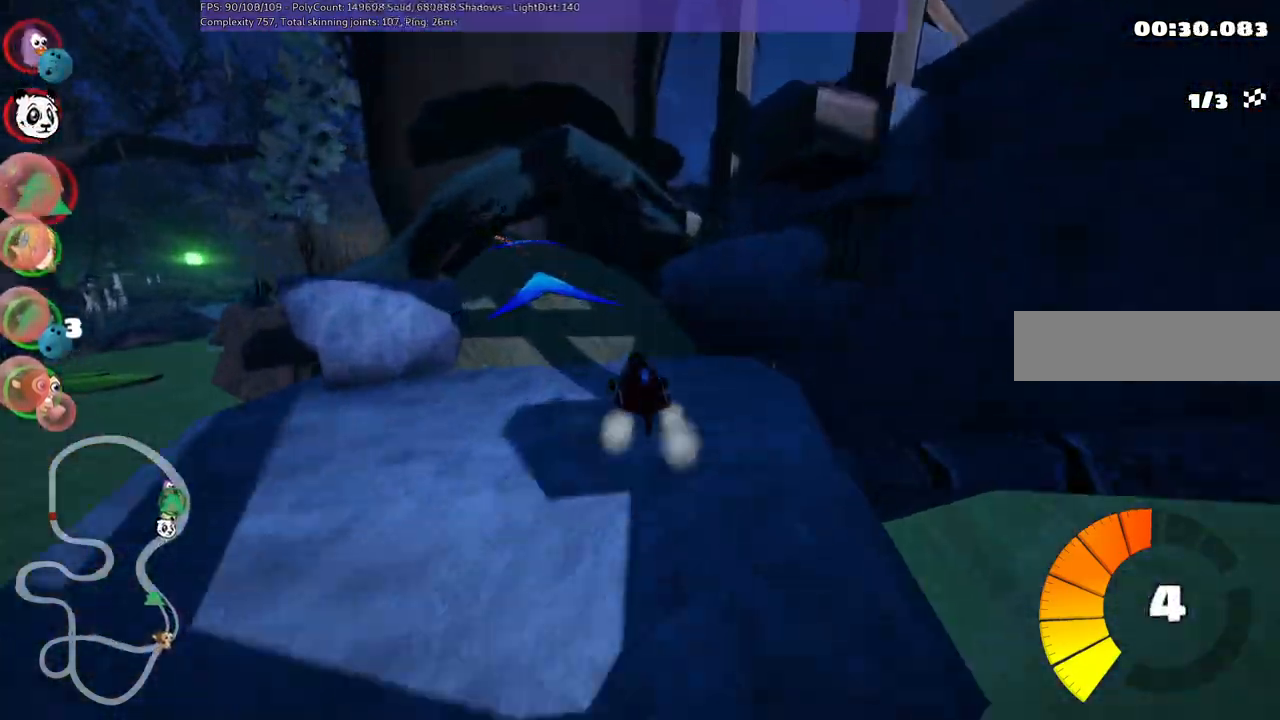
{"keys": ["left", "m", "up"], "events": [[117, "m", "up"], [200, "left", "up"], [300, "left", "down"], [350, "m", "down"]]}
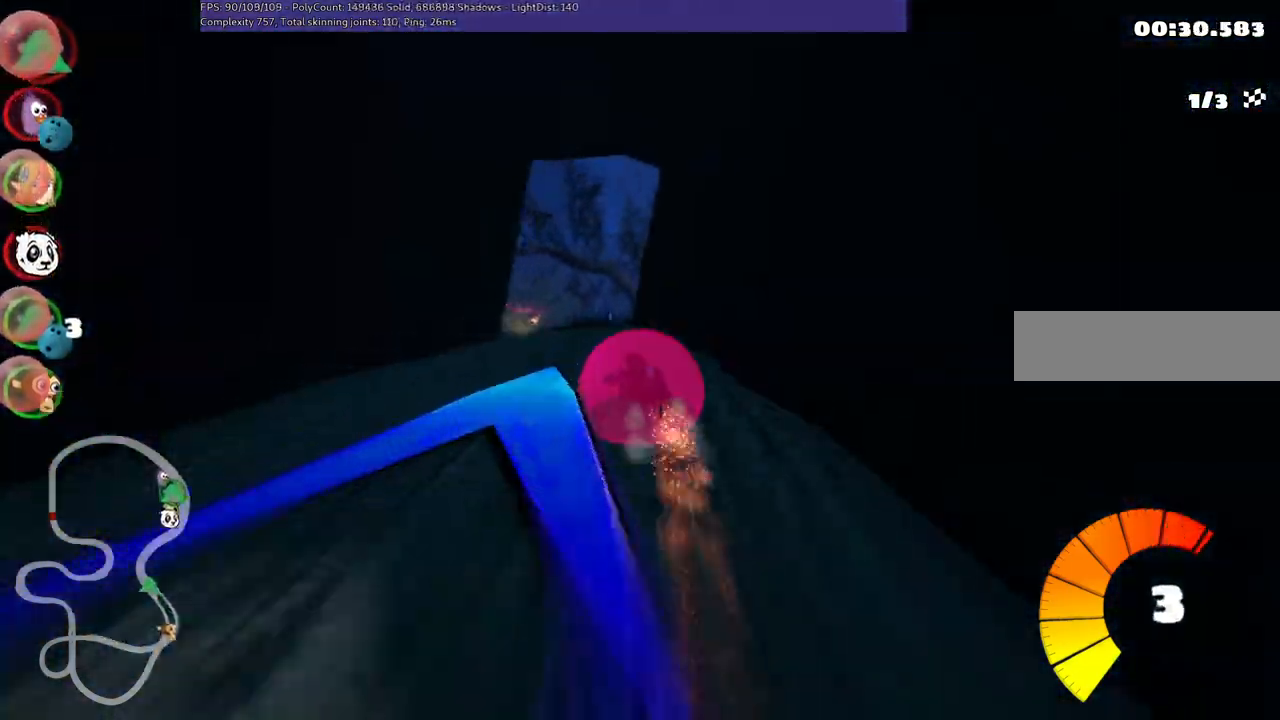
{"keys": ["left", "m", "up"], "events": []}
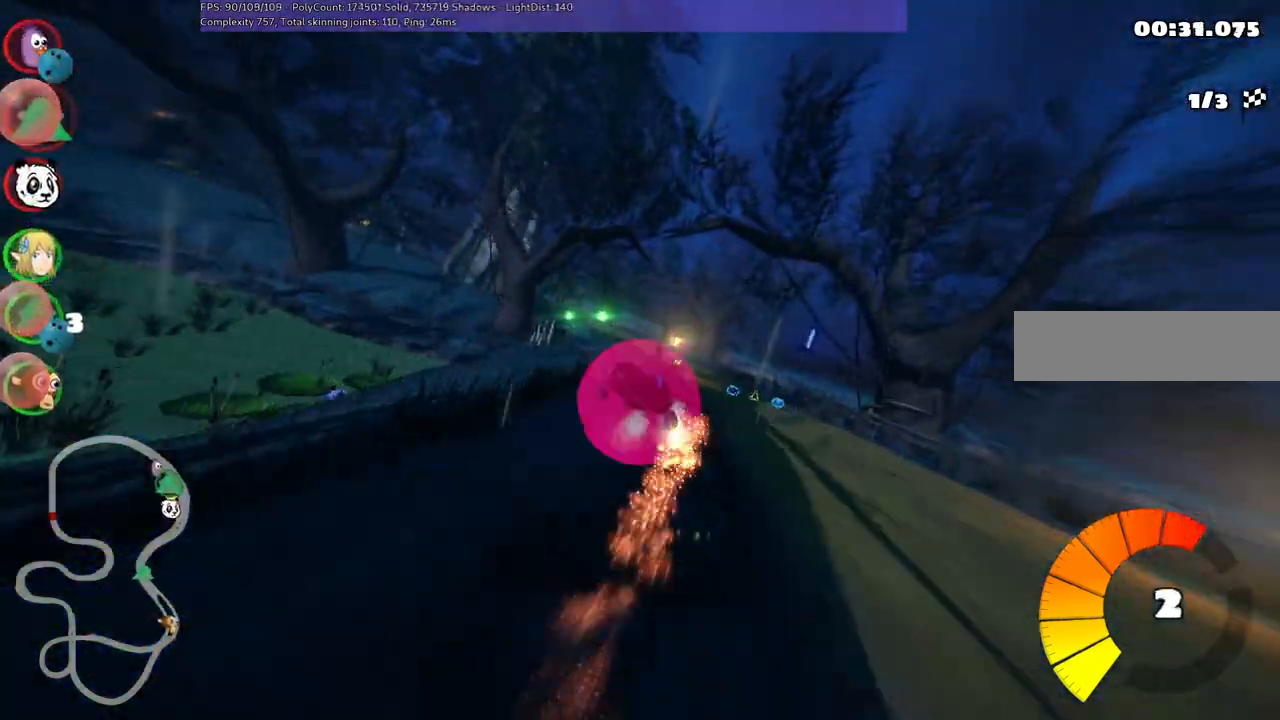
{"keys": ["m", "right", "up"], "events": [[233, "left", "up"], [233, "right", "down"]]}
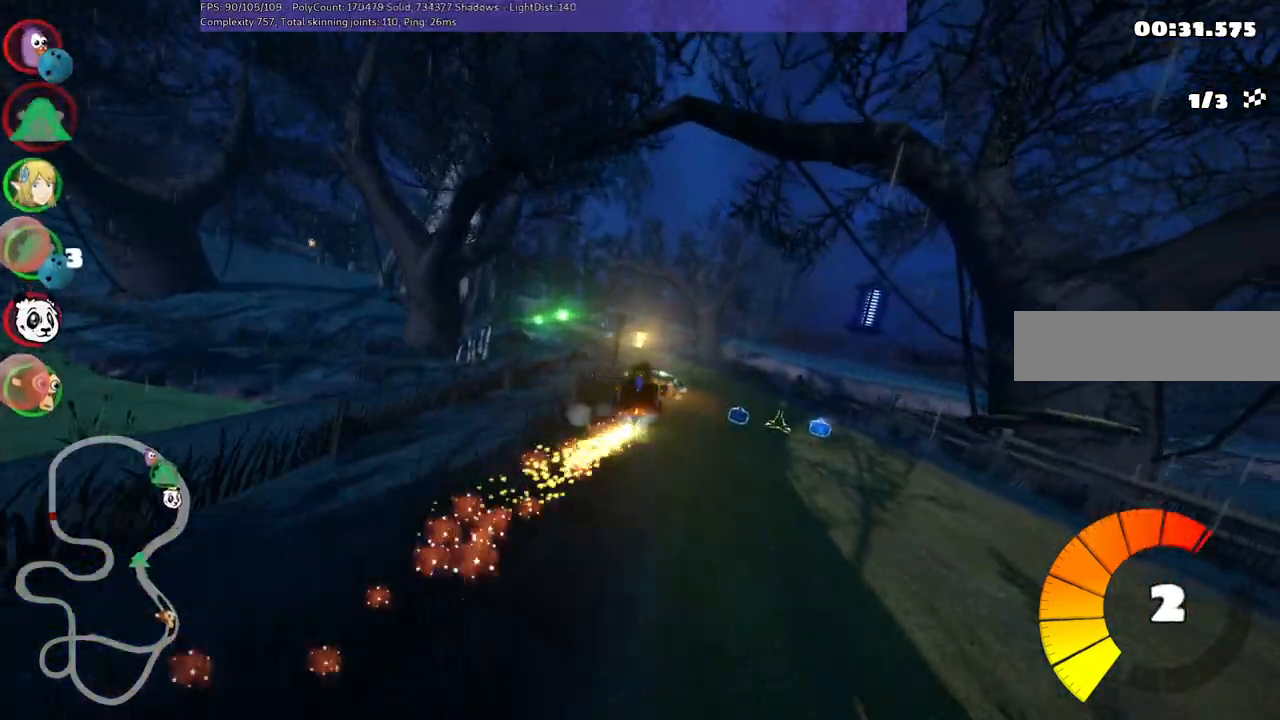
{"keys": ["left", "m", "n", "up"], "events": [[433, "n", "down"], [433, "right", "up"], [483, "left", "down"]]}
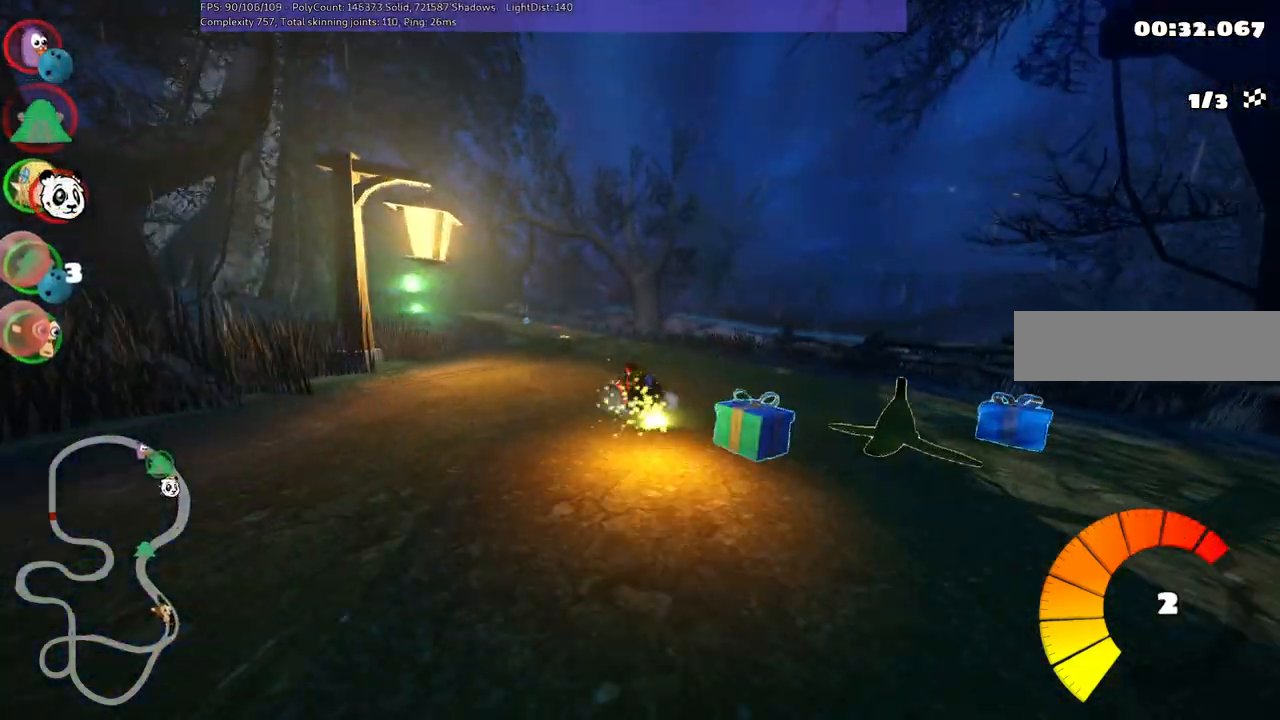
{"keys": ["right", "up"], "events": [[33, "m", "up"], [167, "left", "up"], [167, "n", "up"], [500, "right", "down"]]}
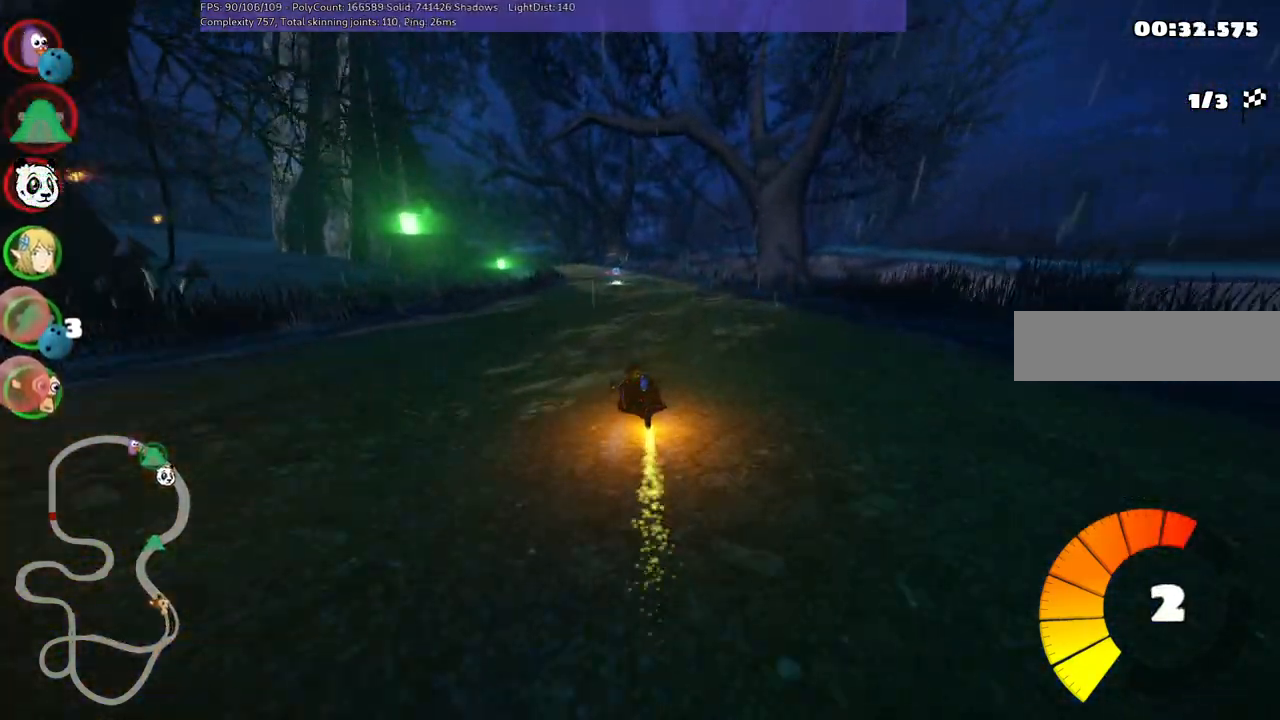
{"keys": ["m", "right", "up"], "events": [[267, "right", "up"], [317, "left", "down"], [317, "m", "down"], [367, "right", "down"], [417, "left", "up"]]}
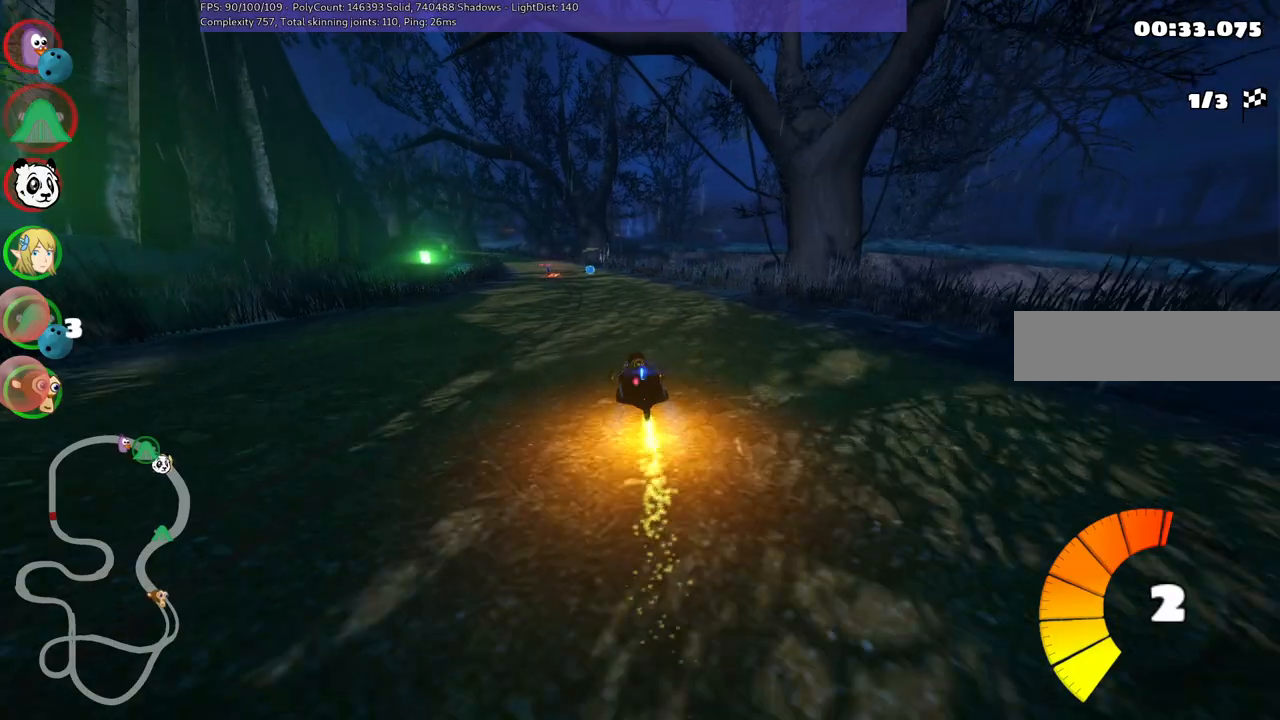
{"keys": ["m", "right", "up"], "events": []}
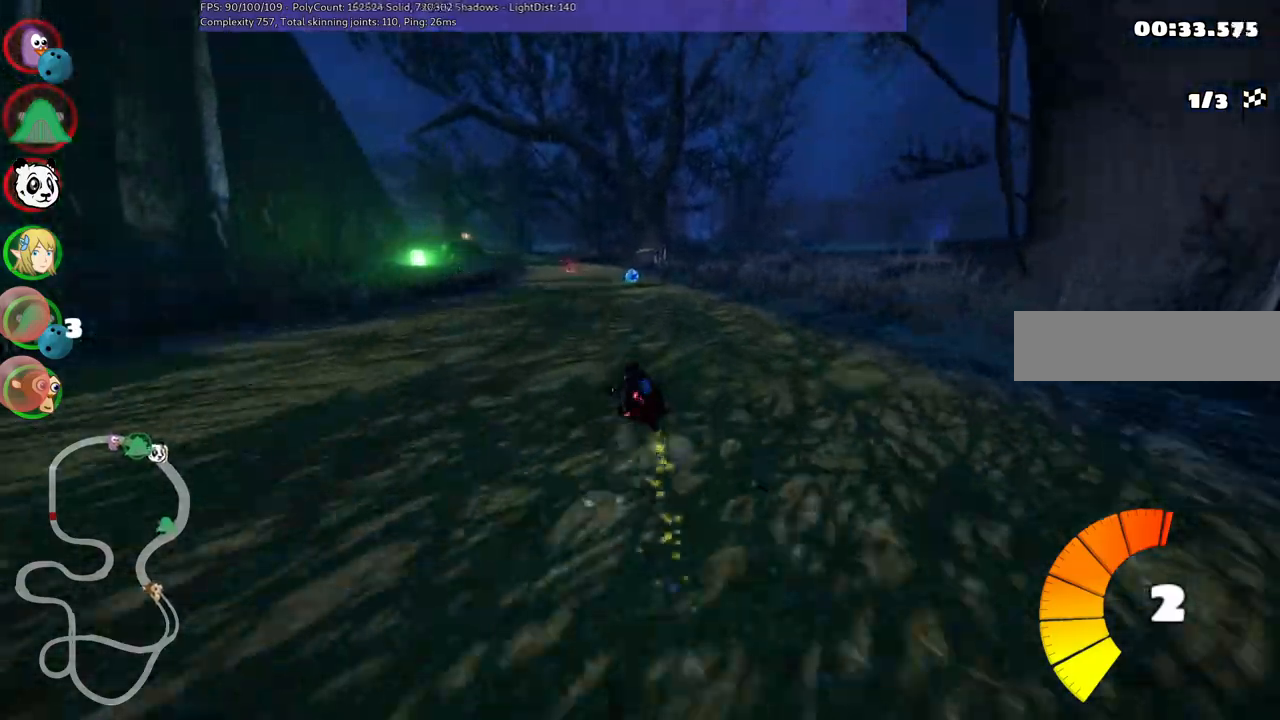
{"keys": ["n", "up"], "events": [[300, "n", "down"], [383, "m", "up"], [450, "right", "up"]]}